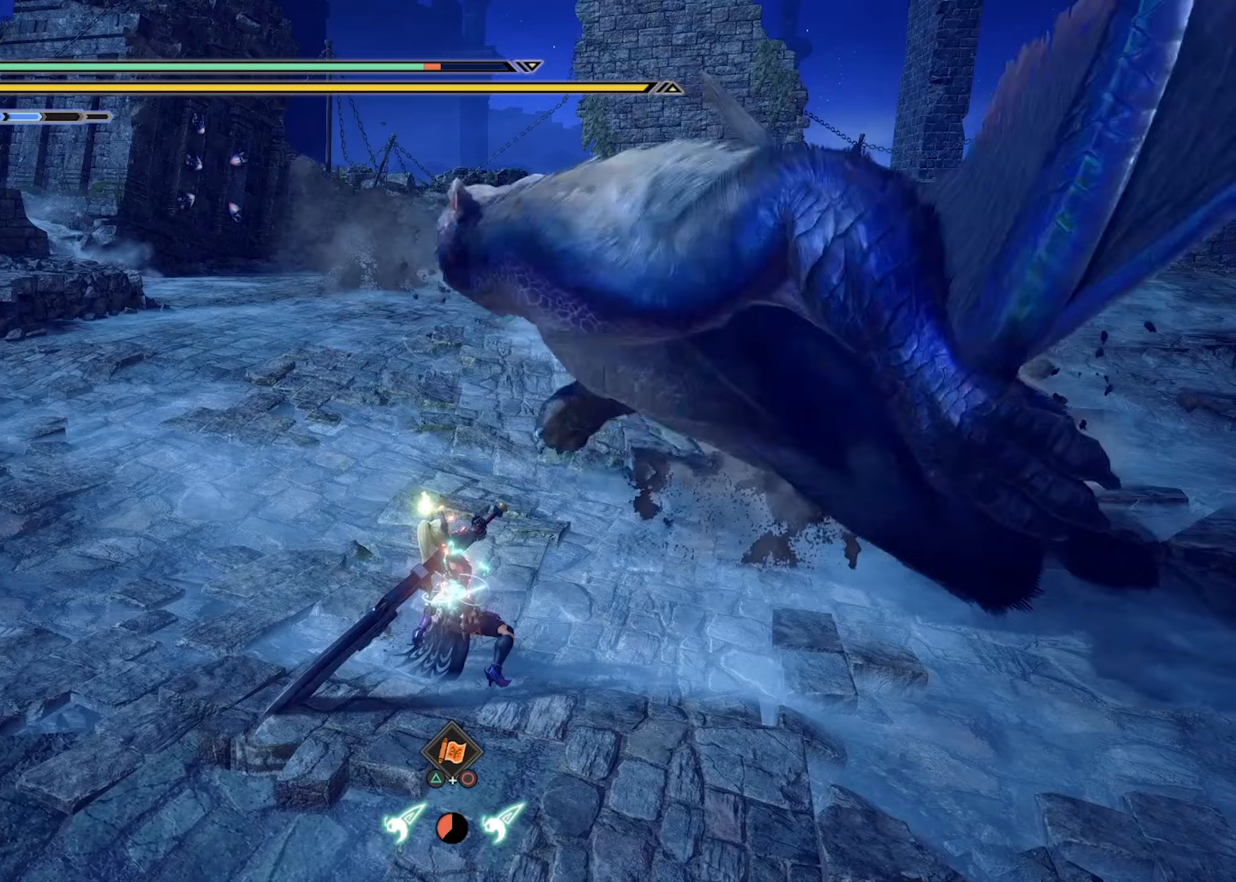
Gameplay with a controller (PlayStation layout); each line is a JSON object with the inputs held at the frame after it. "events" lists button and stick changes between this image and that frame as [ms after this image, input, new state], when the widget could be followed in between.
{"buttons": ["TRIANGLE"], "left_stick": "center", "right_stick": "right", "events": [[33, "L2", "up"], [100, "L2", "down"], [233, "L2", "up"], [233, "left_stick", "center"], [483, "right_stick", "right"]]}
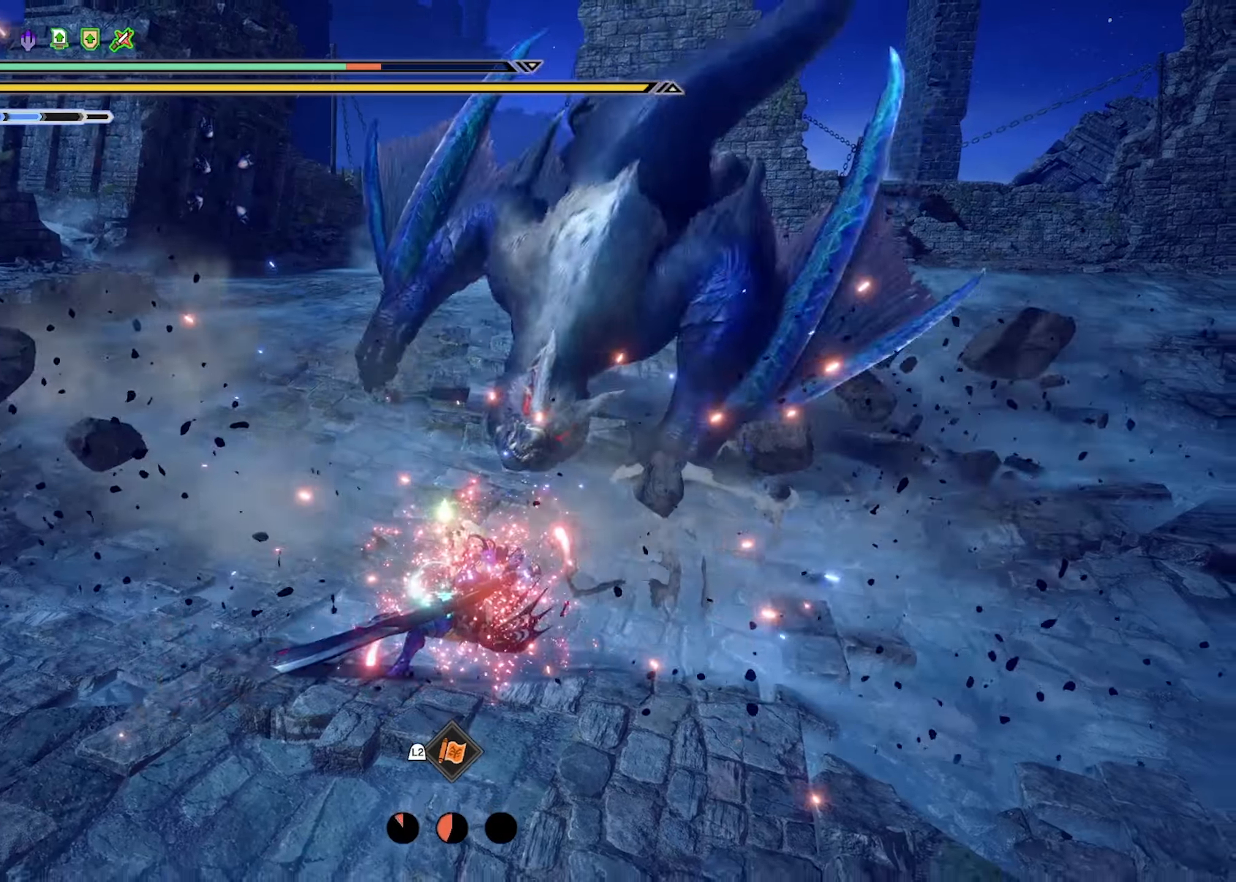
{"buttons": ["TRIANGLE"], "left_stick": "up-left", "right_stick": "center", "events": [[17, "right_stick", "up-right"], [117, "right_stick", "center"], [400, "left_stick", "up-left"]]}
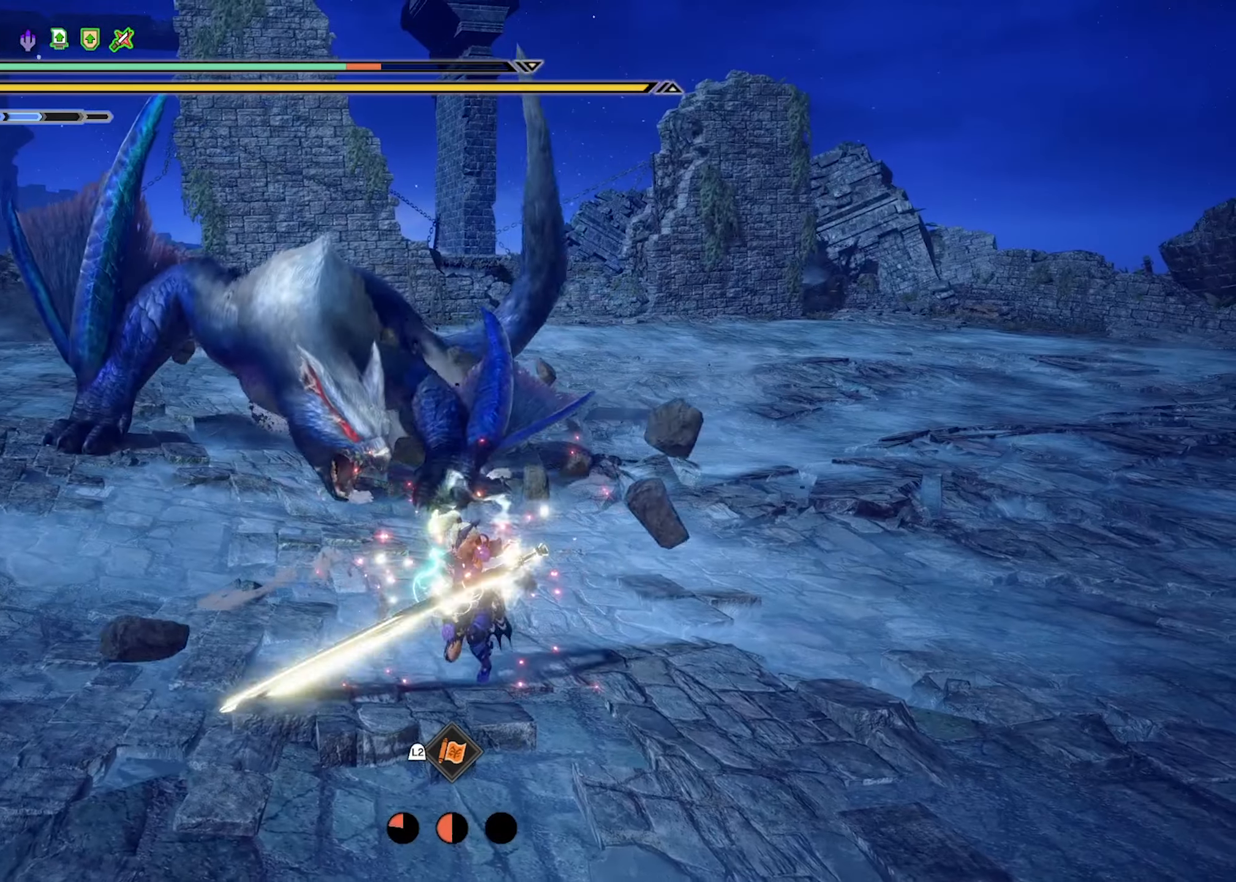
{"buttons": ["TRIANGLE"], "left_stick": "up-left", "right_stick": "center", "events": []}
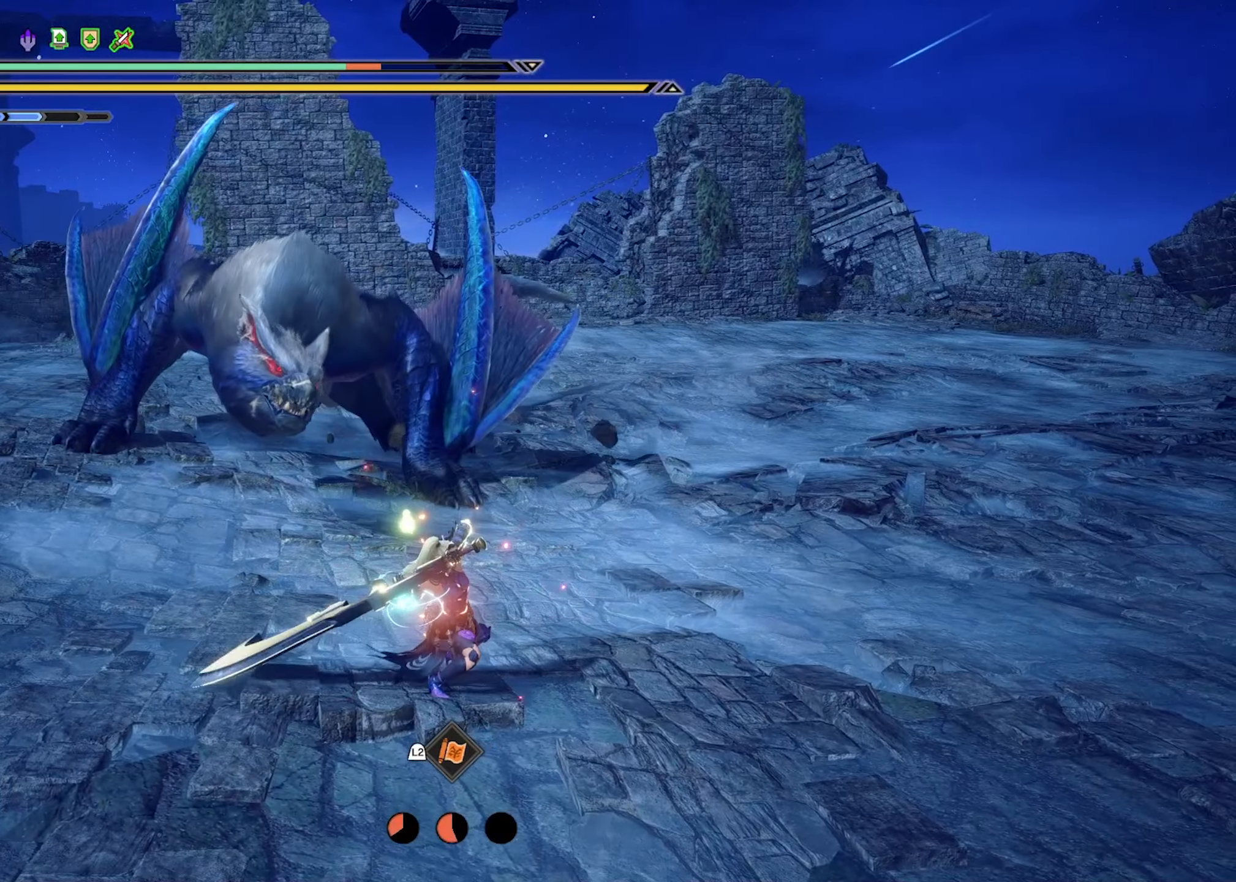
{"buttons": [], "left_stick": "center", "right_stick": "center", "events": [[33, "TRIANGLE", "up"], [50, "left_stick", "center"]]}
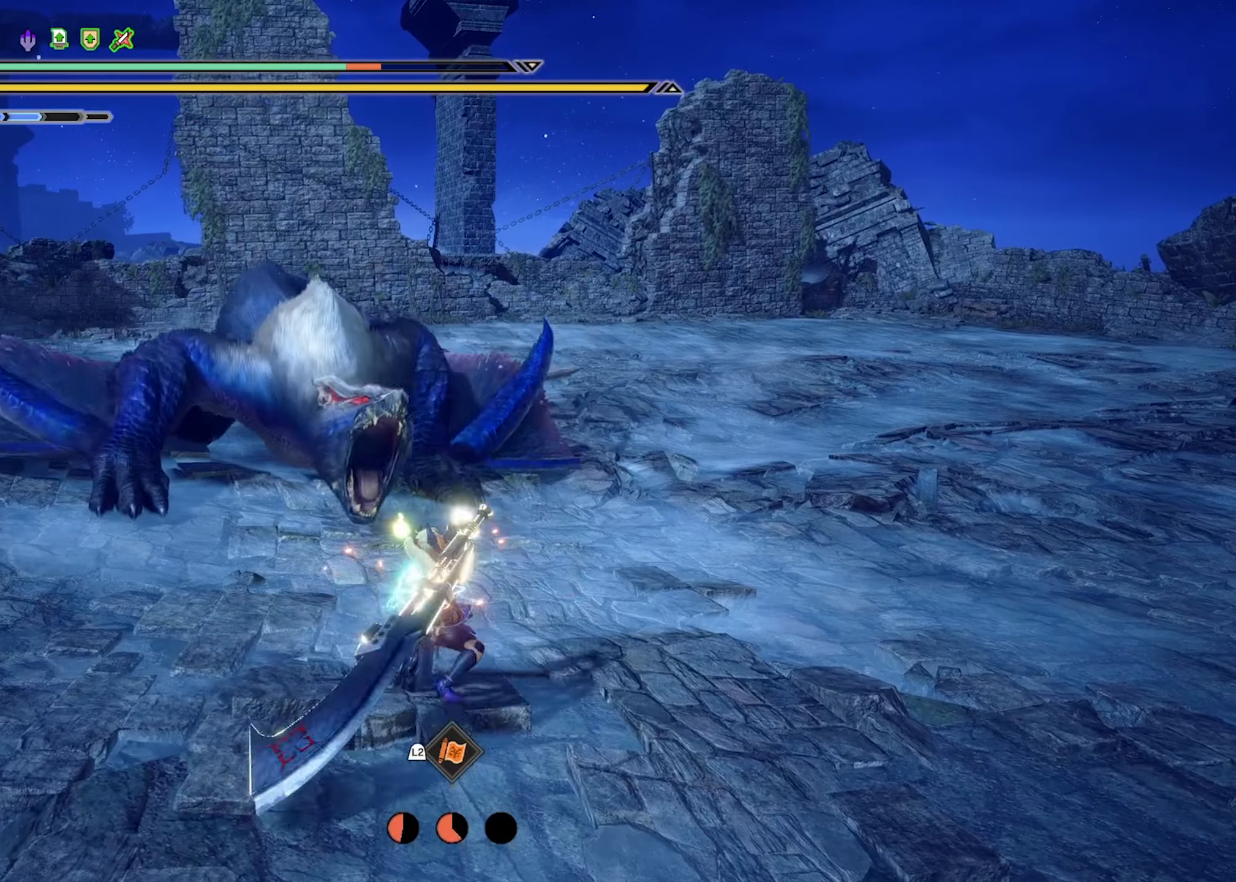
{"buttons": [], "left_stick": "center", "right_stick": "center", "events": []}
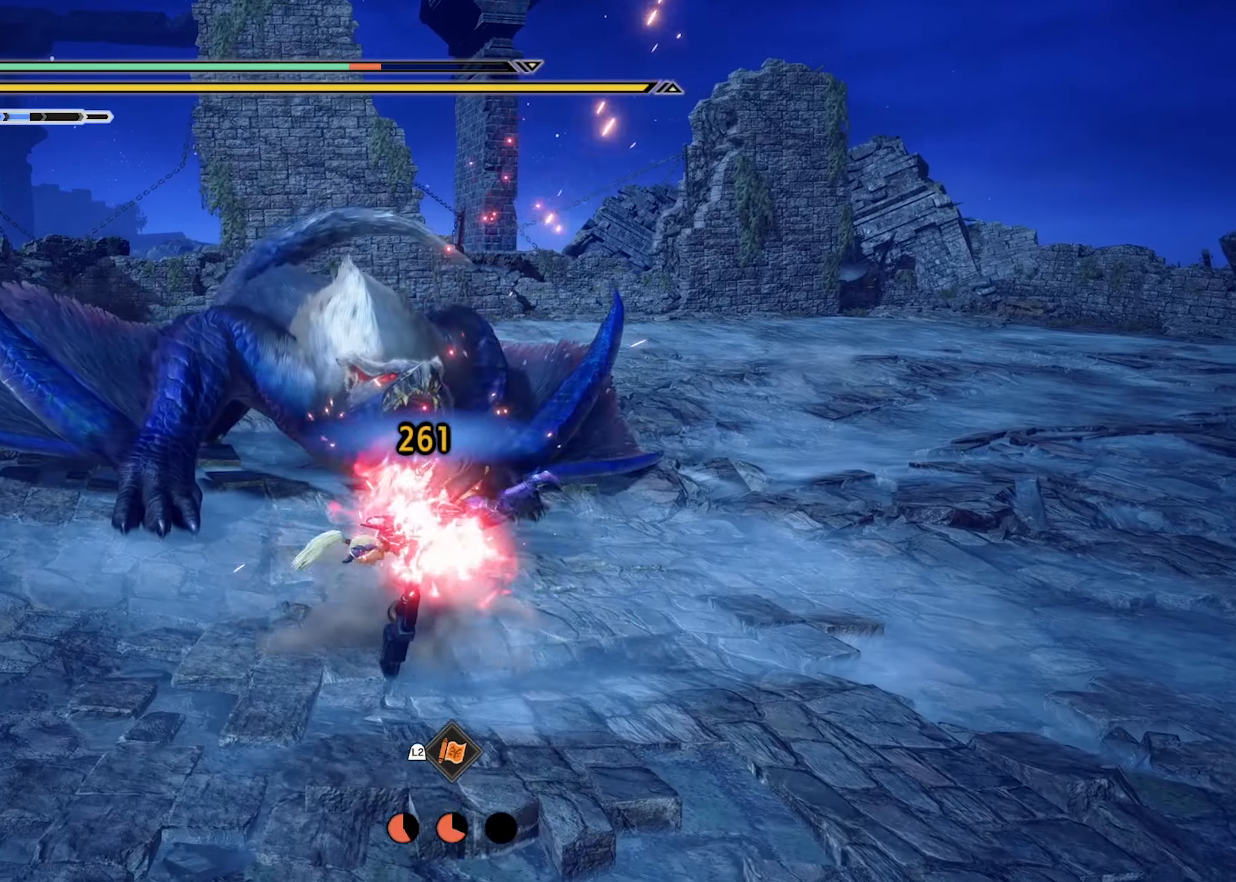
{"buttons": [], "left_stick": "center", "right_stick": "center", "events": [[117, "left_stick", "up-right"], [400, "left_stick", "center"]]}
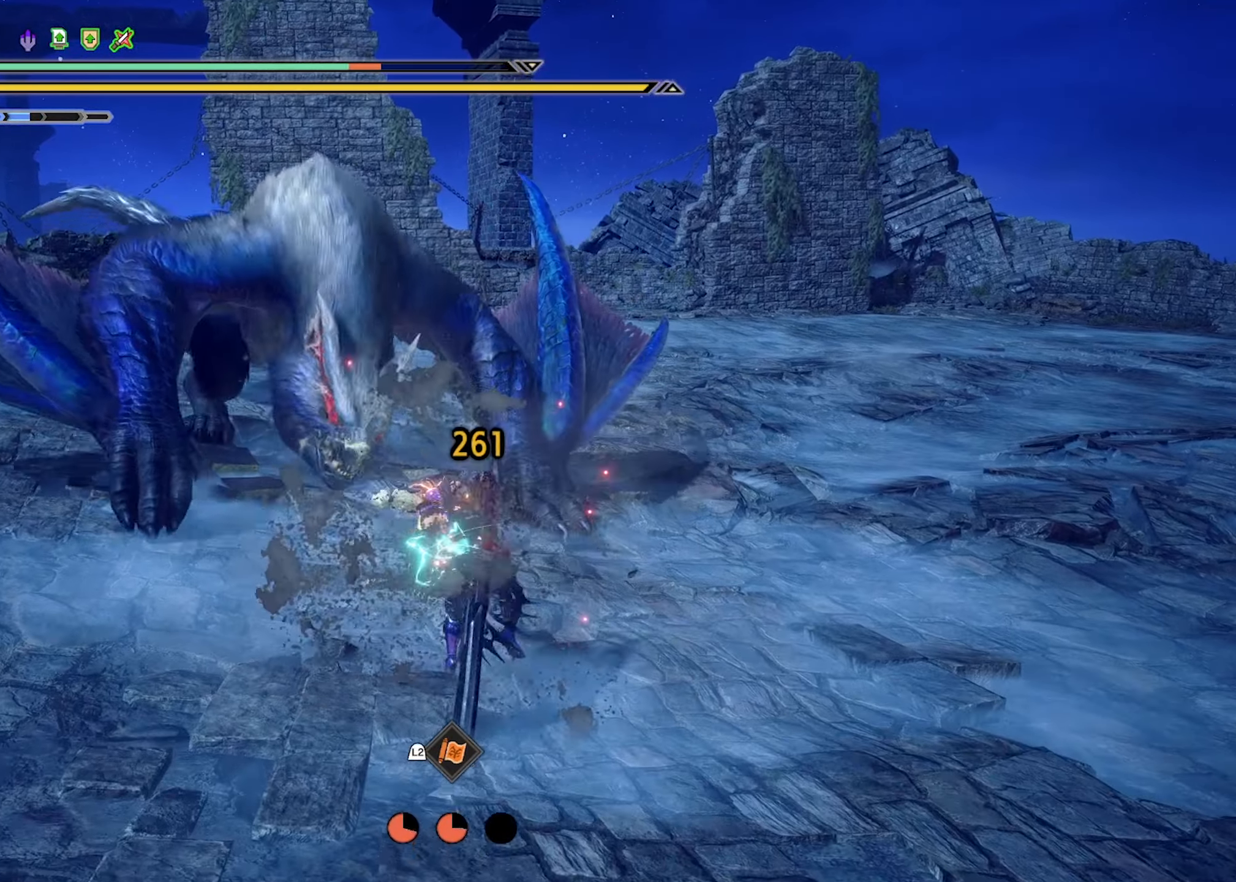
{"buttons": [], "left_stick": "center", "right_stick": "center", "events": []}
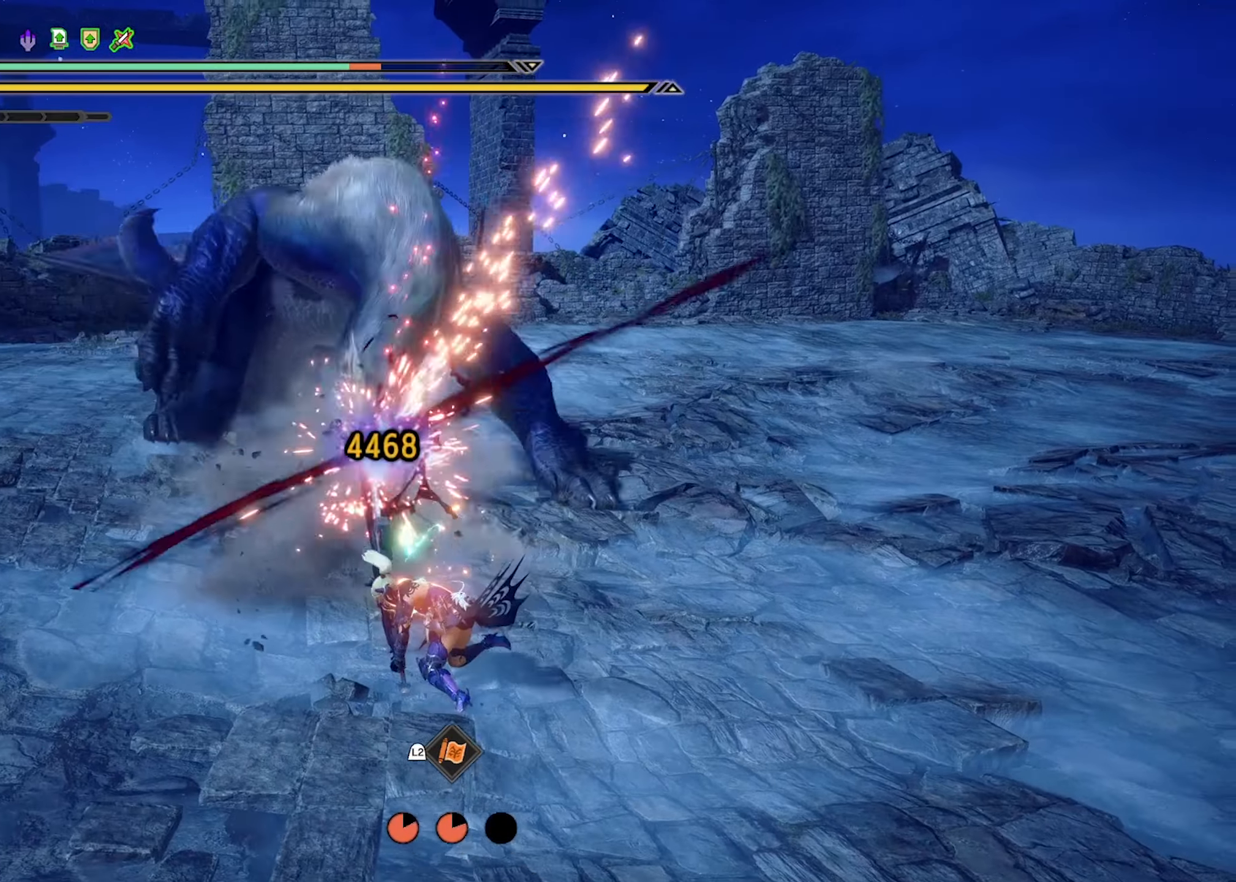
{"buttons": ["CIRCLE", "L2"], "left_stick": "up", "right_stick": "center", "events": [[17, "right_stick", "down-left"], [133, "right_stick", "center"], [317, "left_stick", "right"], [383, "L2", "down"], [450, "left_stick", "up"], [483, "CIRCLE", "down"]]}
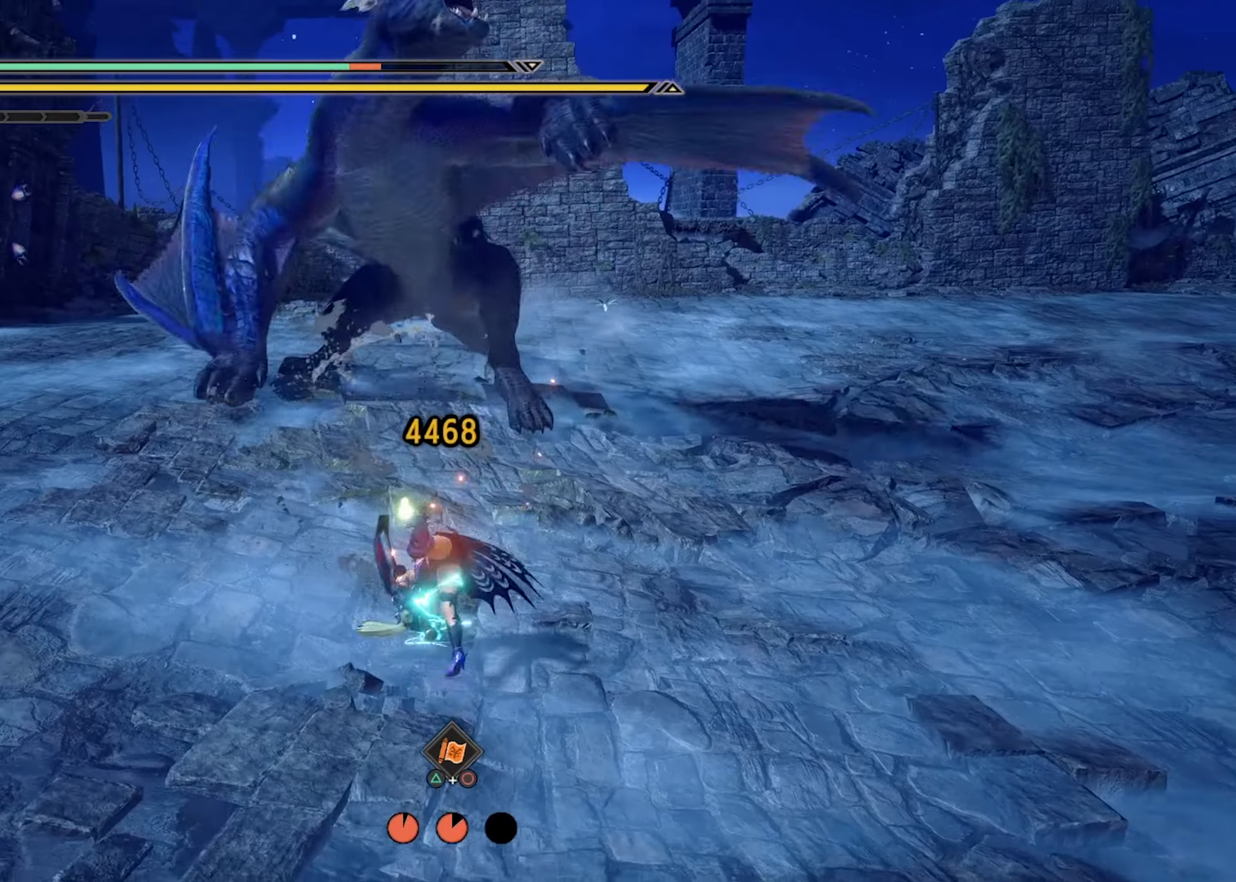
{"buttons": ["L2"], "left_stick": "up", "right_stick": "center", "events": [[83, "CIRCLE", "up"], [167, "CIRCLE", "down"], [250, "CIRCLE", "up"], [333, "CIRCLE", "down"], [433, "CIRCLE", "up"]]}
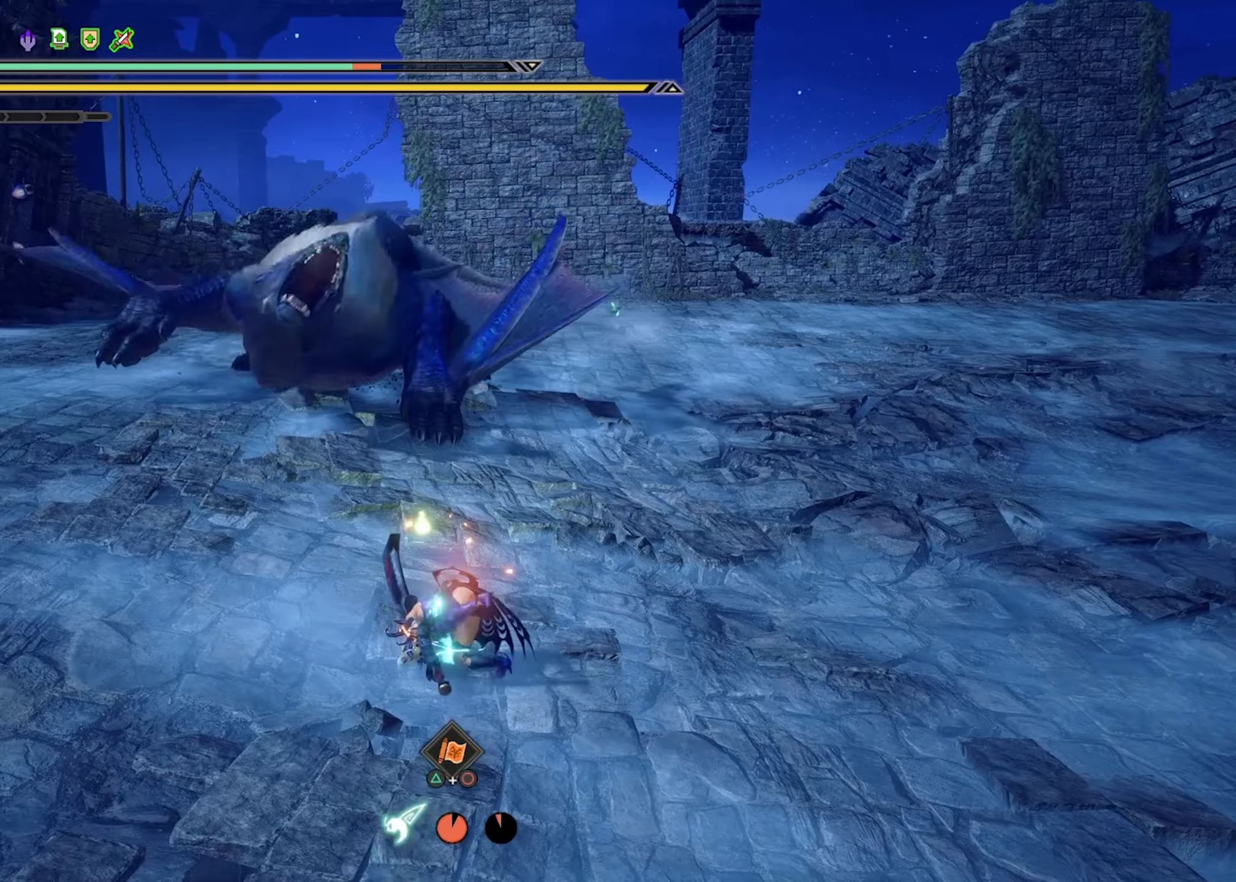
{"buttons": ["CROSS"], "left_stick": "up", "right_stick": "center", "events": [[17, "CIRCLE", "down"], [100, "CIRCLE", "up"], [150, "L2", "up"], [200, "CROSS", "down"], [283, "CROSS", "up"], [367, "CROSS", "down"], [450, "CROSS", "up"], [500, "CROSS", "down"]]}